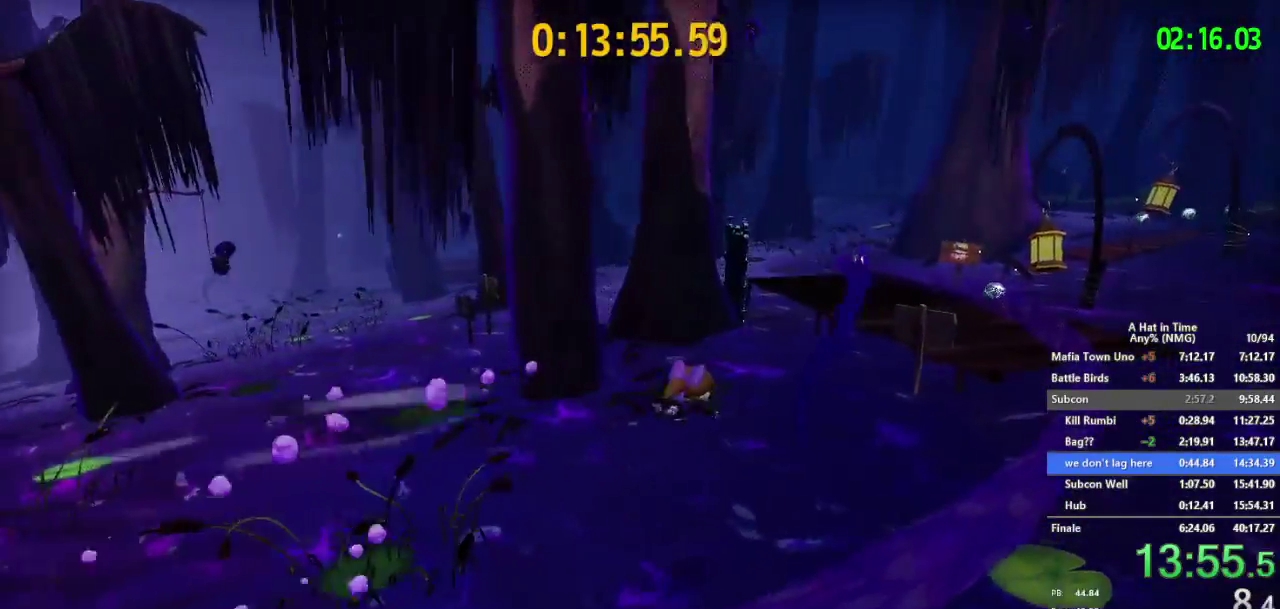
Gameplay with a controller (Nintendo layout); each line is a JSON object with the inputs held at the frame after it. "events" lists button and stick changes between this image and that frame as [ms after this image, input, new state], when the widget could be followed in between. This overlay highlights the sticks when they move; stick clicks (L3 R3) are not distinguishable. Not read: L1 L3 R3.
{"buttons": ["L2"], "left_stick": "up-left", "right_stick": "center", "events": [[117, "left_stick", "right"], [167, "left_stick", "up-right"], [300, "R2", "down"], [417, "R2", "up"], [417, "left_stick", "up"], [467, "left_stick", "up-left"]]}
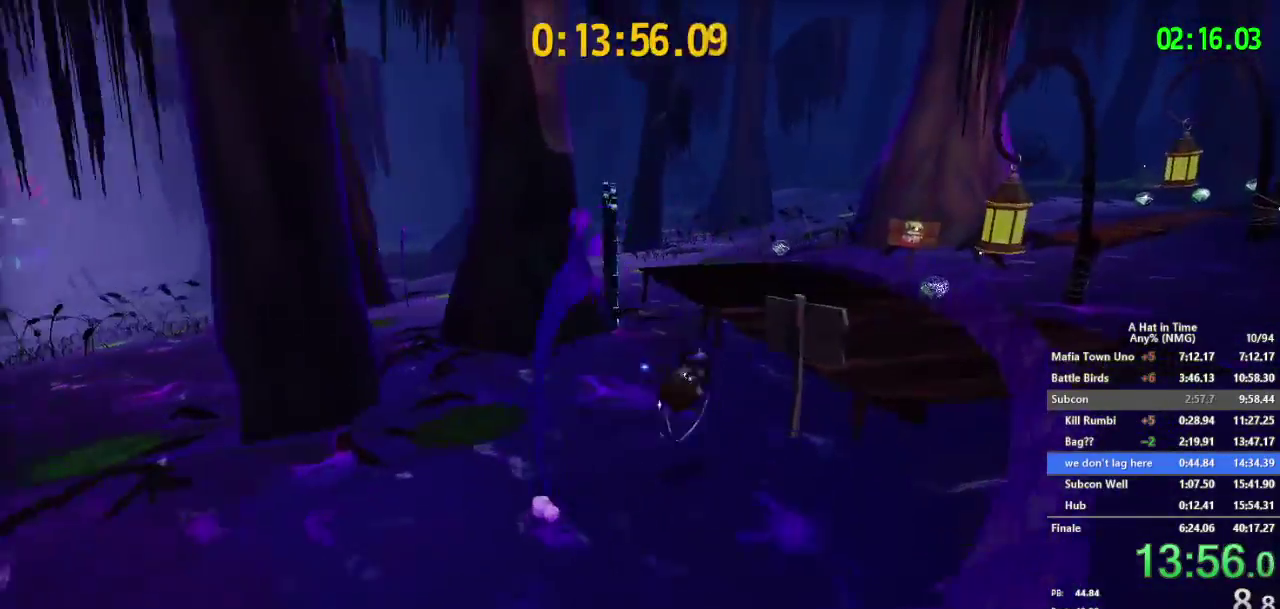
{"buttons": ["L2"], "left_stick": "right", "right_stick": "center"}
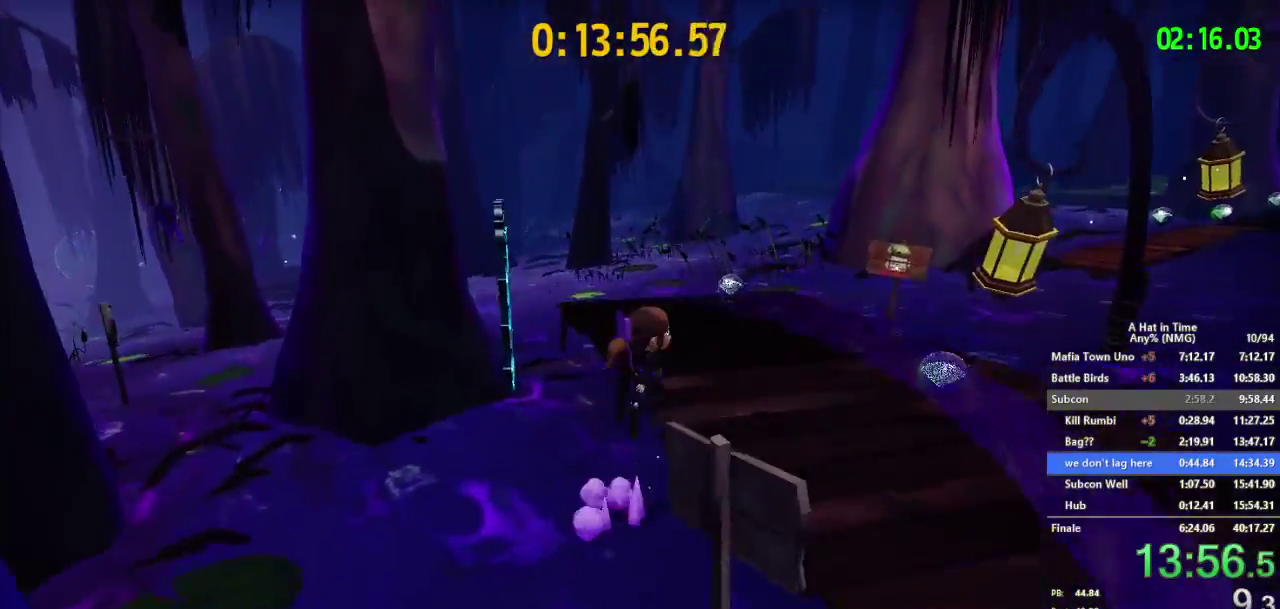
{"buttons": ["L2"], "left_stick": "up-right", "right_stick": "left"}
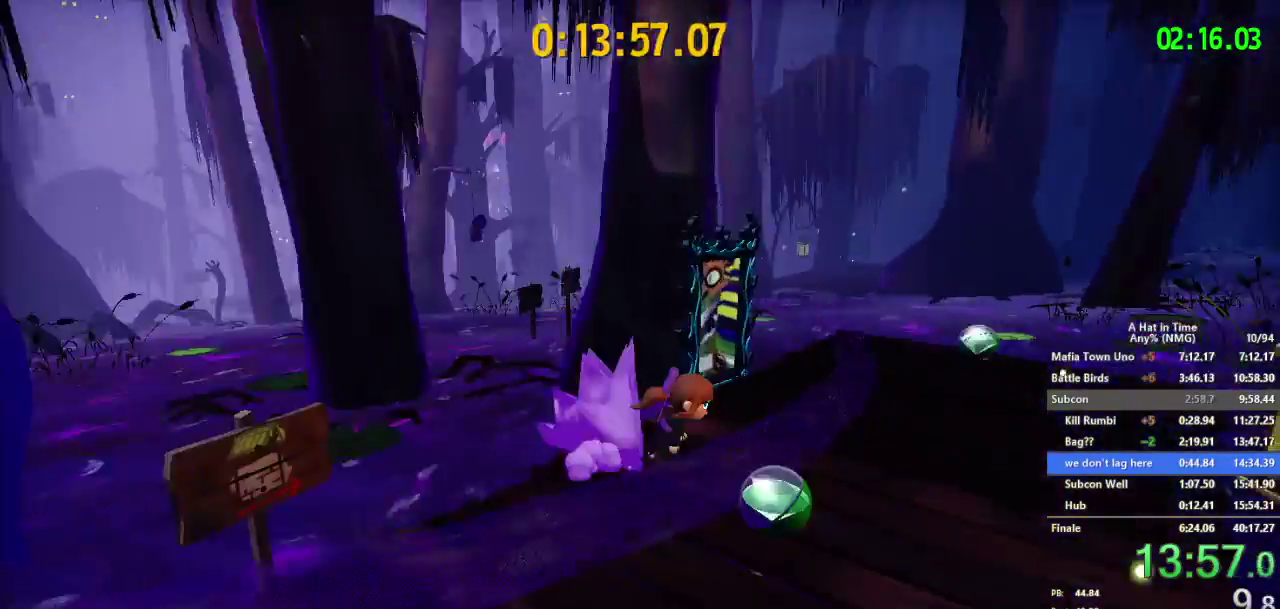
{"buttons": ["L2"], "left_stick": "up-left", "right_stick": "center"}
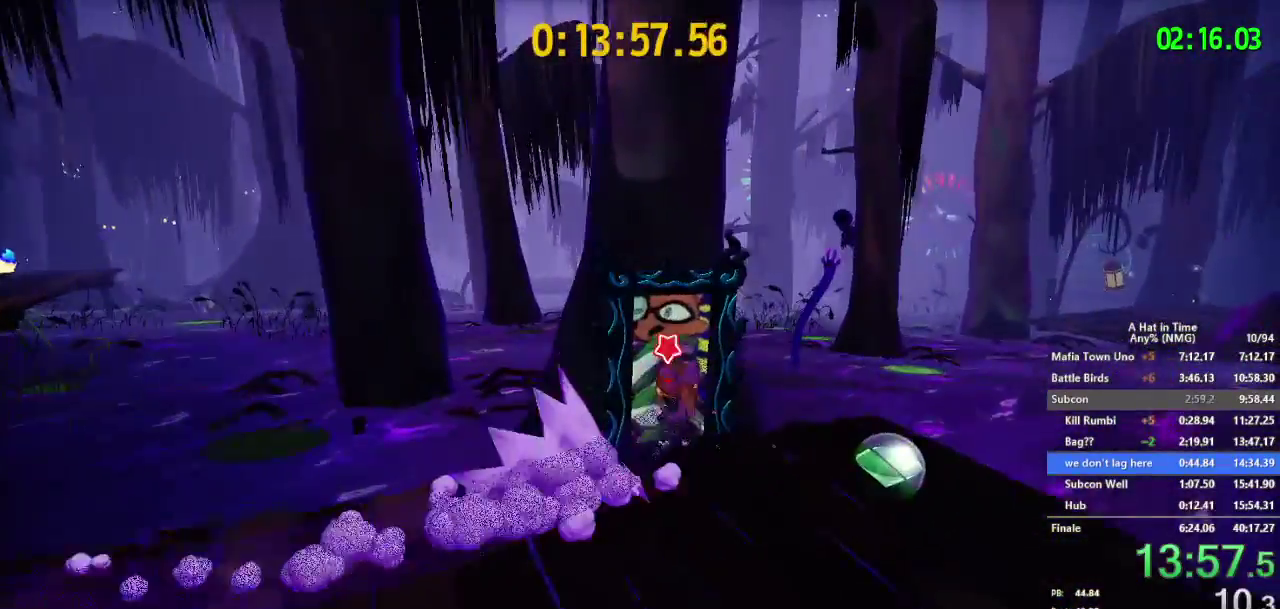
{"buttons": ["L2"], "left_stick": "up-left", "right_stick": "center", "events": [[100, "A", "down"], [134, "B", "down"], [417, "A", "up"], [434, "B", "up"]]}
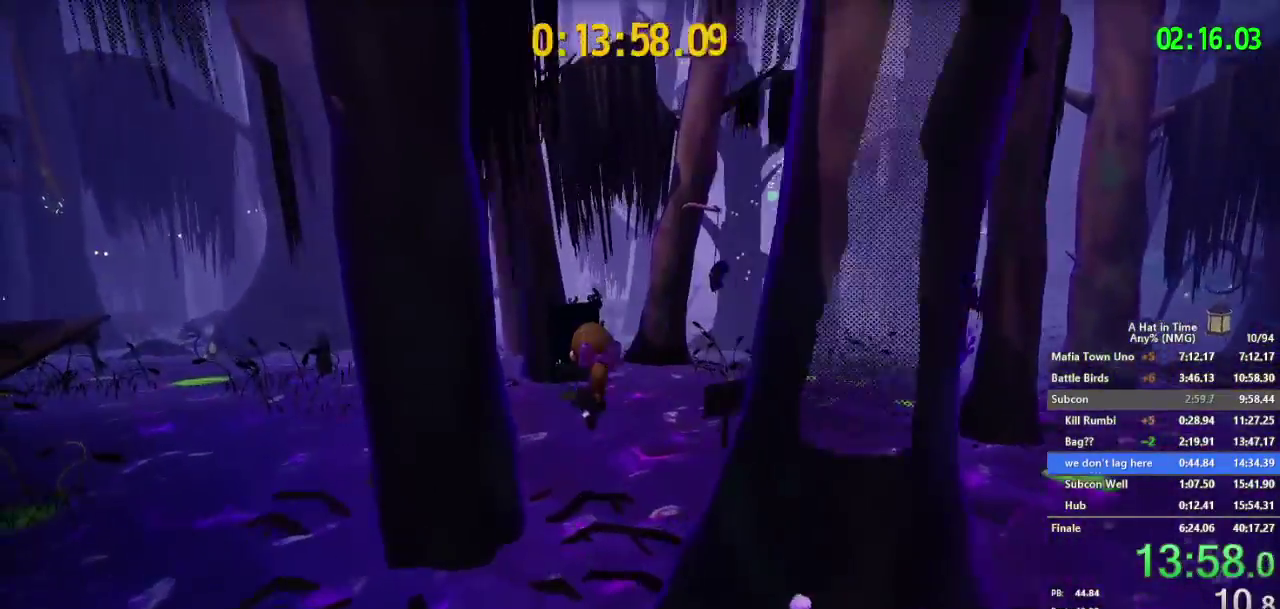
{"buttons": ["B", "L2"], "left_stick": "up-left", "right_stick": "center", "events": [[33, "right_stick", "left"], [367, "right_stick", "center"], [500, "B", "down"]]}
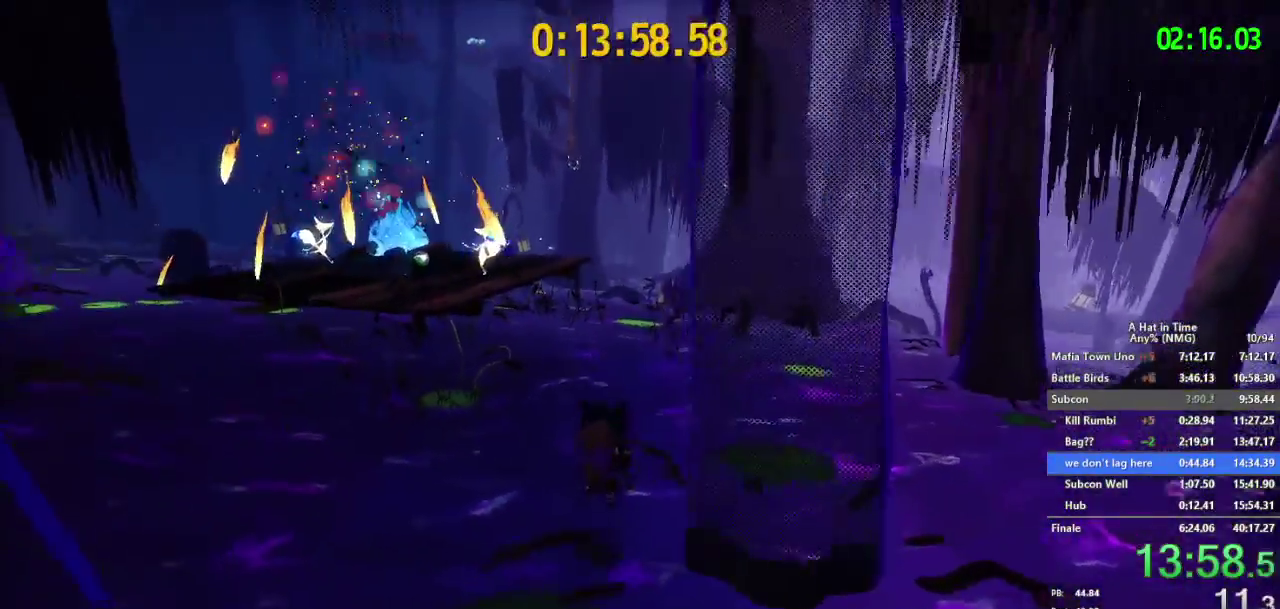
{"buttons": ["L2"], "left_stick": "up", "right_stick": "left"}
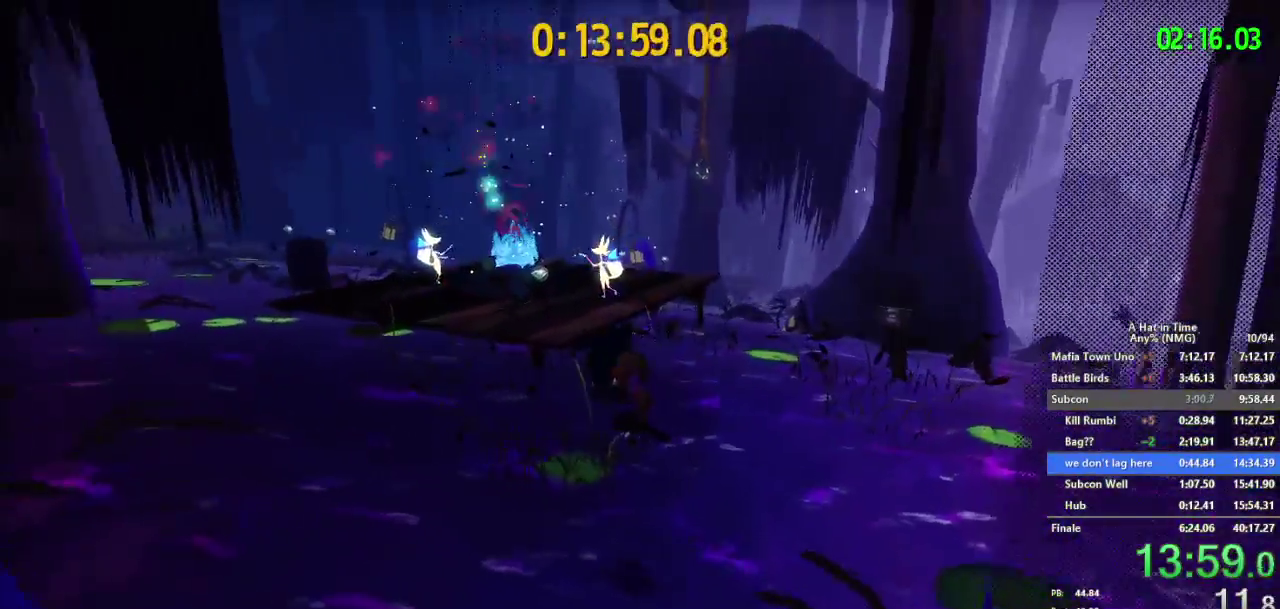
{"buttons": ["L2"], "left_stick": "up", "right_stick": "center"}
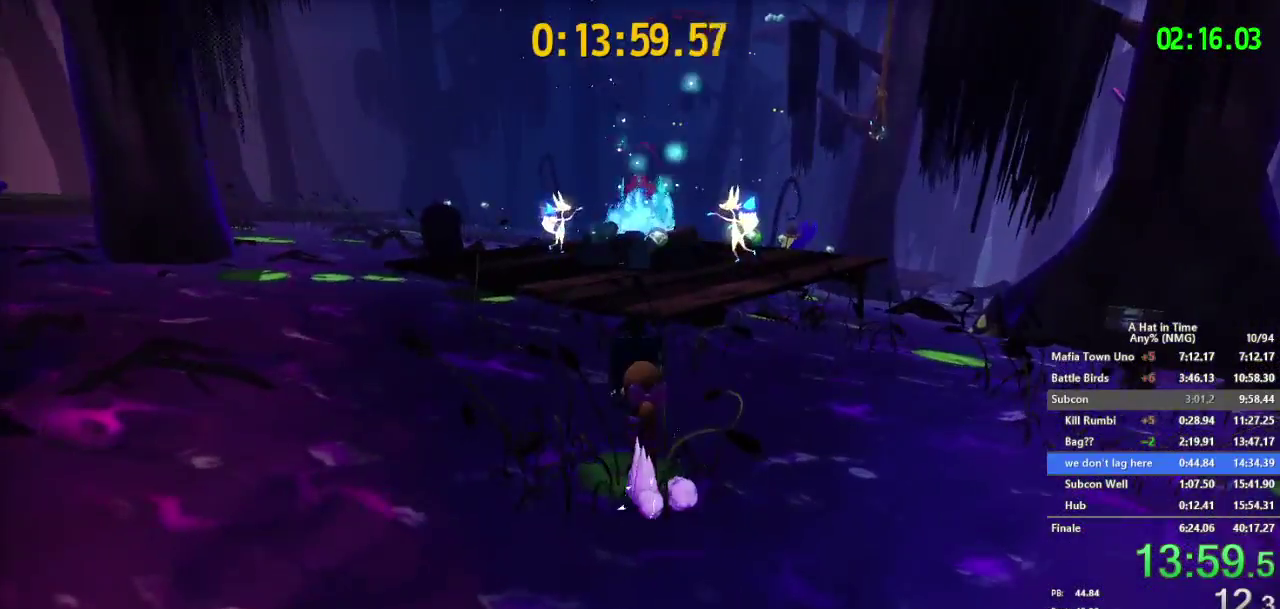
{"buttons": ["L2"], "left_stick": "up", "right_stick": "center", "events": [[284, "right_stick", "right"], [350, "right_stick", "center"]]}